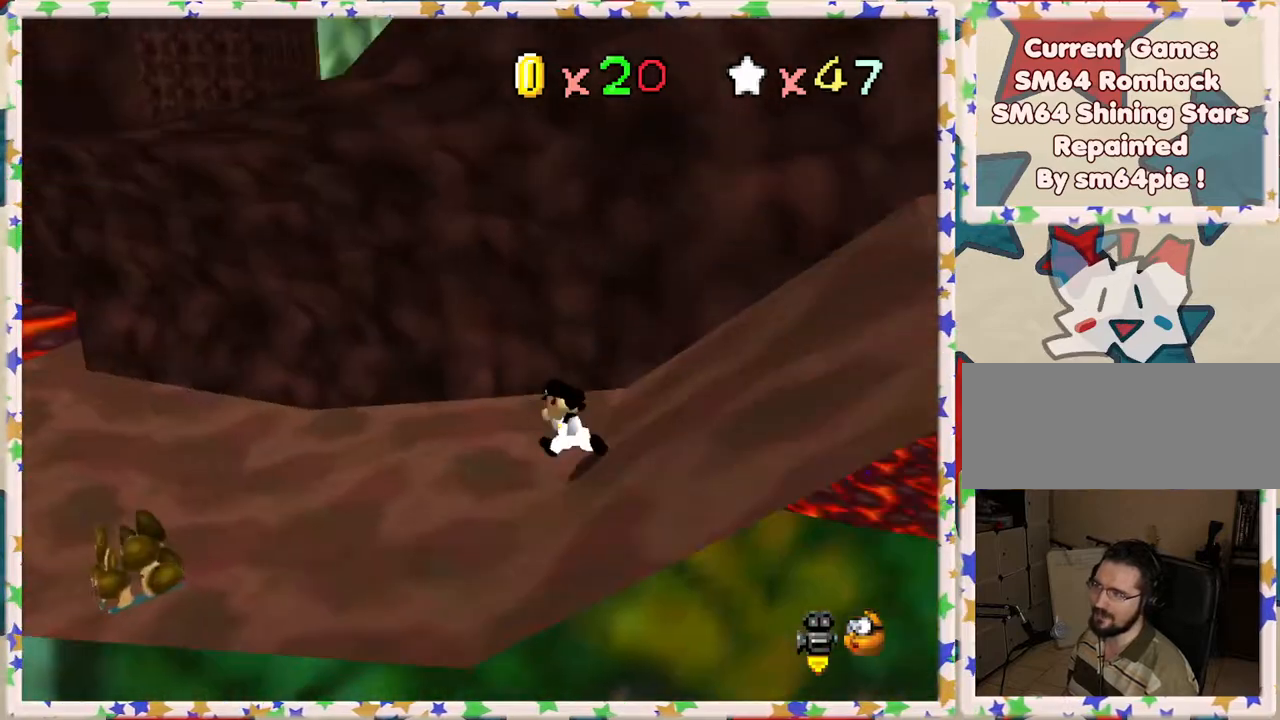
Gameplay with a controller (Nintendo layout); each line is a JSON object with the inputs held at the frame after it. "events" lists button and stick changes between this image and that frame as [ms after this image, input, new state], when the widget could be followed in between. Not read: L3 R3.
{"buttons": [], "left_stick": "left", "events": []}
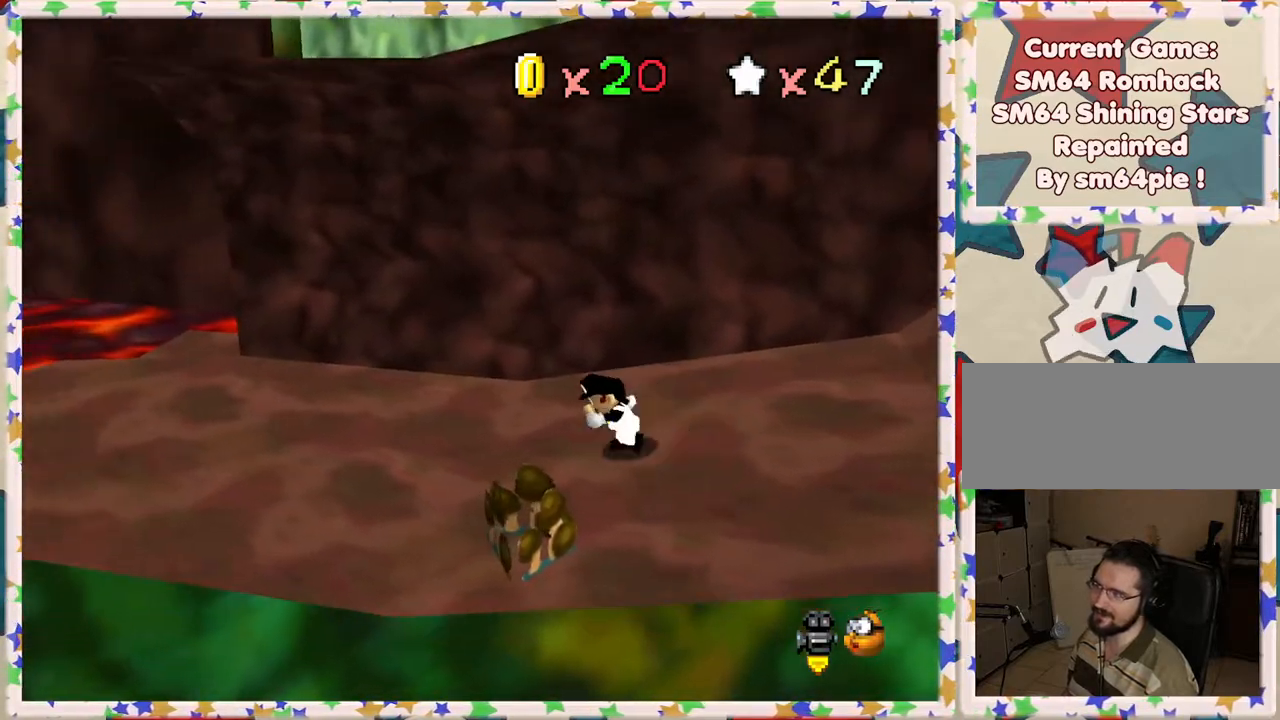
{"buttons": [], "left_stick": "up-left", "events": [[50, "C_RIGHT", "down"], [183, "C_RIGHT", "up"], [317, "left_stick", "up-left"]]}
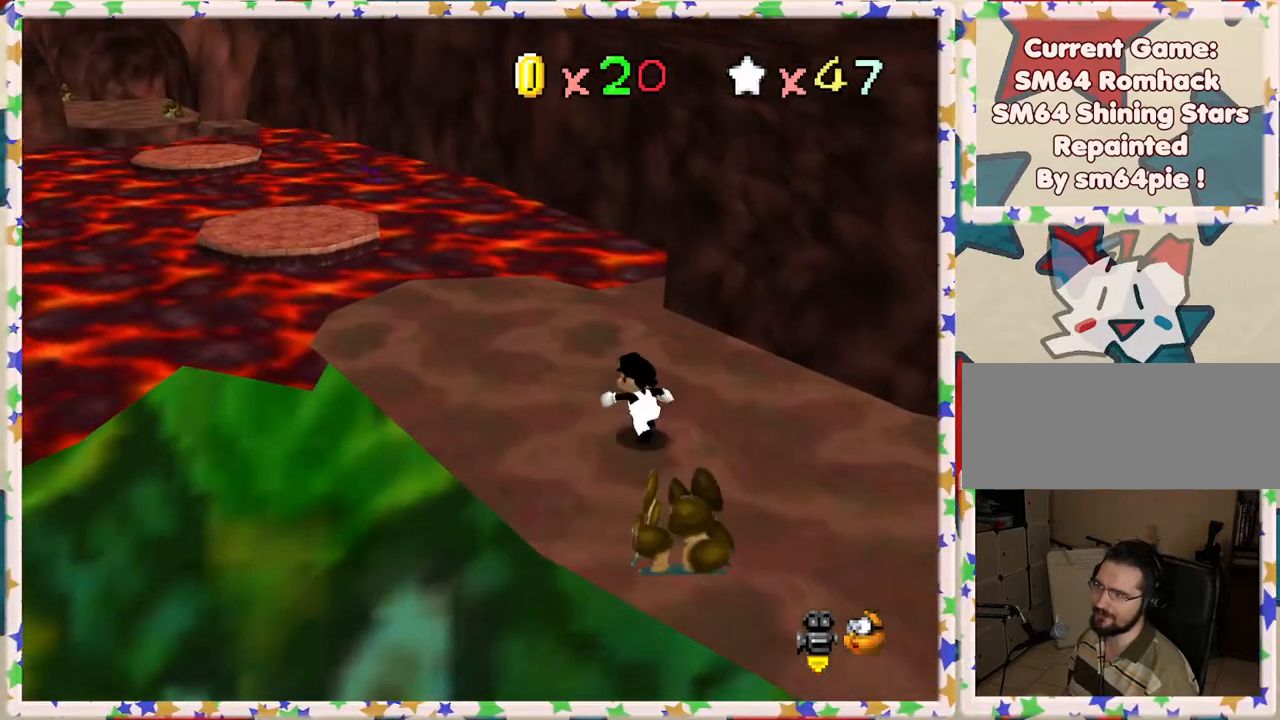
{"buttons": [], "left_stick": "up-left", "events": []}
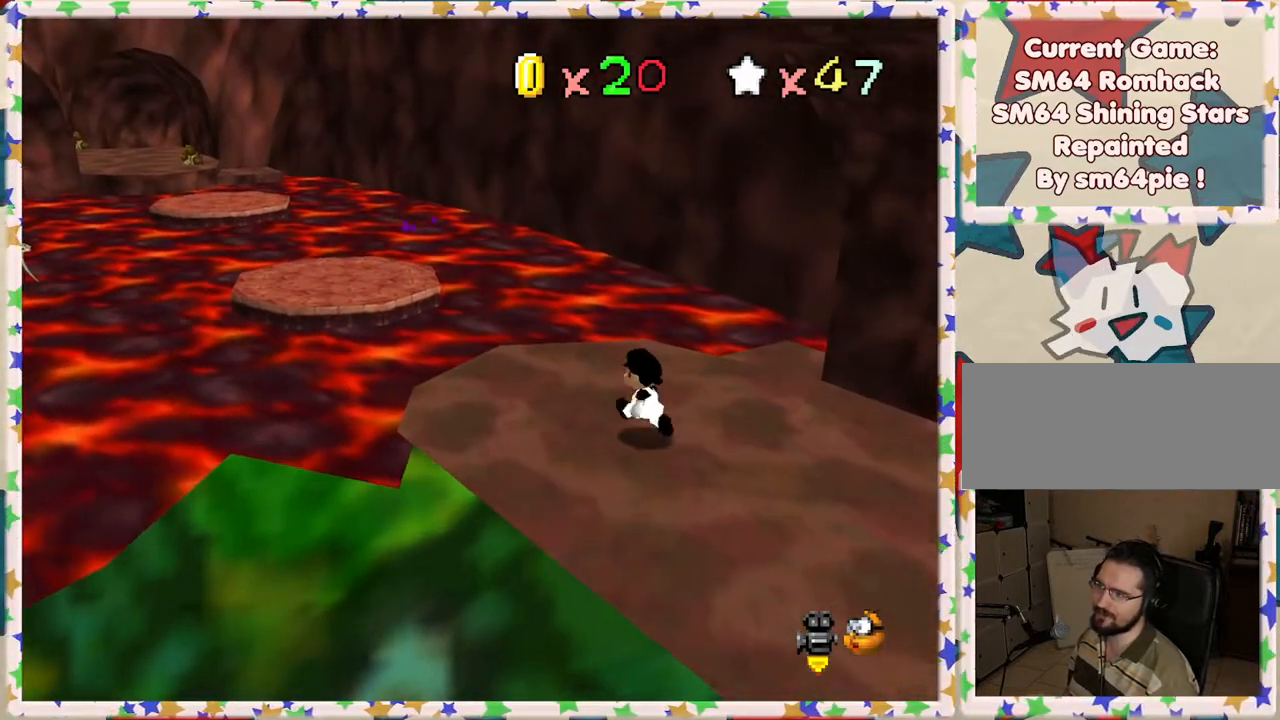
{"buttons": [], "left_stick": "center", "events": [[133, "Z", "down"], [183, "A", "down"], [417, "Z", "up"], [433, "A", "up"], [483, "left_stick", "center"]]}
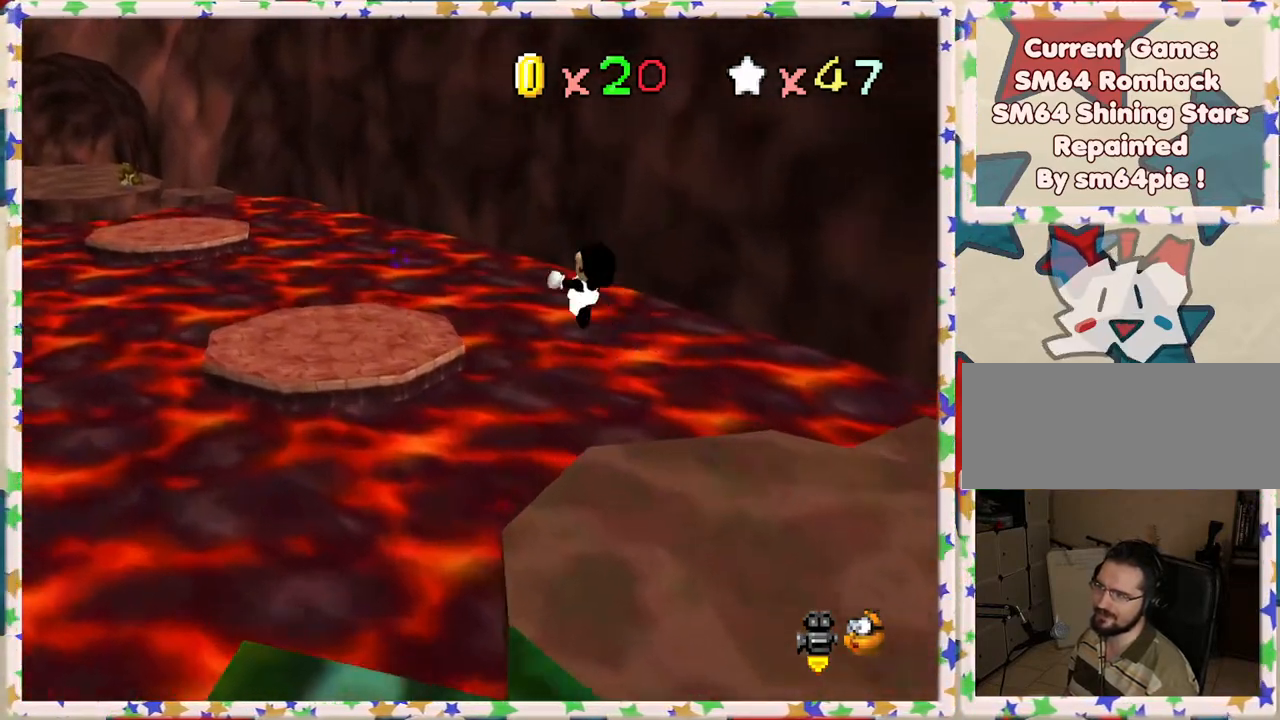
{"buttons": [], "left_stick": "center", "events": [[50, "left_stick", "down"], [167, "C_RIGHT", "down"], [267, "left_stick", "center"], [300, "C_RIGHT", "up"], [367, "left_stick", "up"], [483, "left_stick", "center"]]}
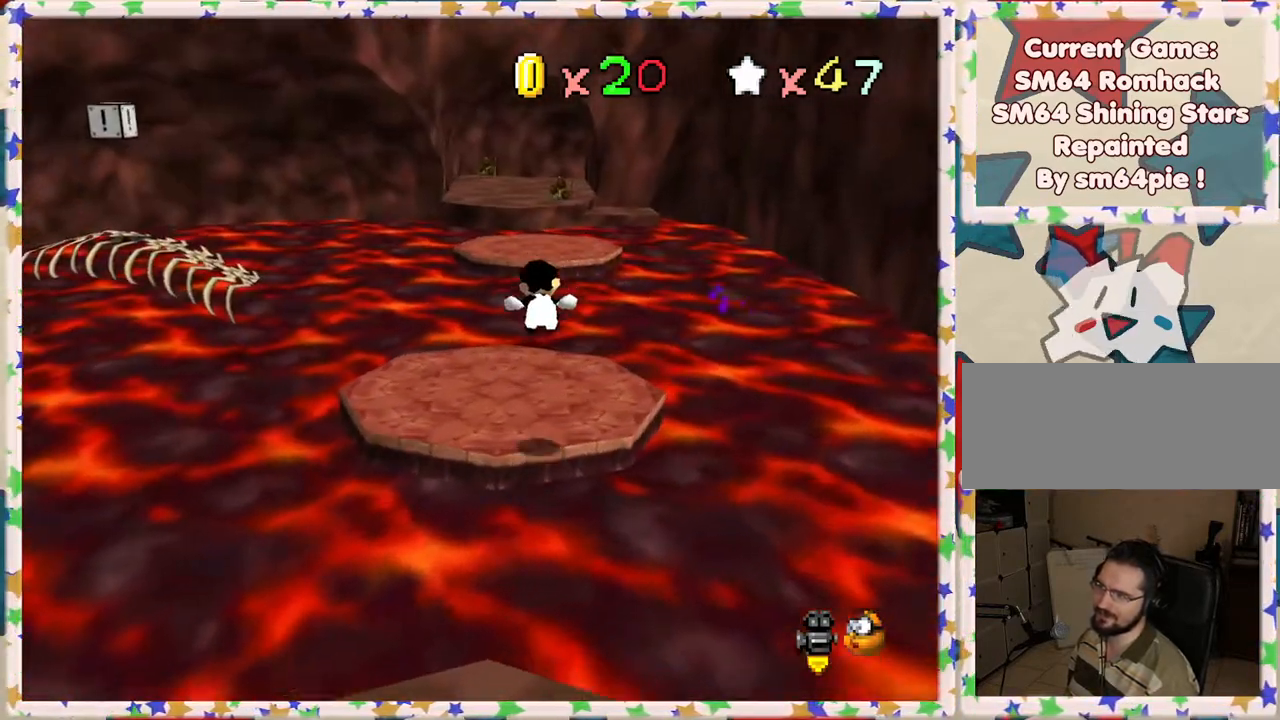
{"buttons": ["C_LEFT"], "left_stick": "down", "events": [[50, "C_LEFT", "down"], [117, "left_stick", "down"], [183, "C_LEFT", "up"], [250, "C_LEFT", "down"], [367, "left_stick", "center"], [400, "C_LEFT", "up"], [450, "left_stick", "down"], [467, "C_LEFT", "down"]]}
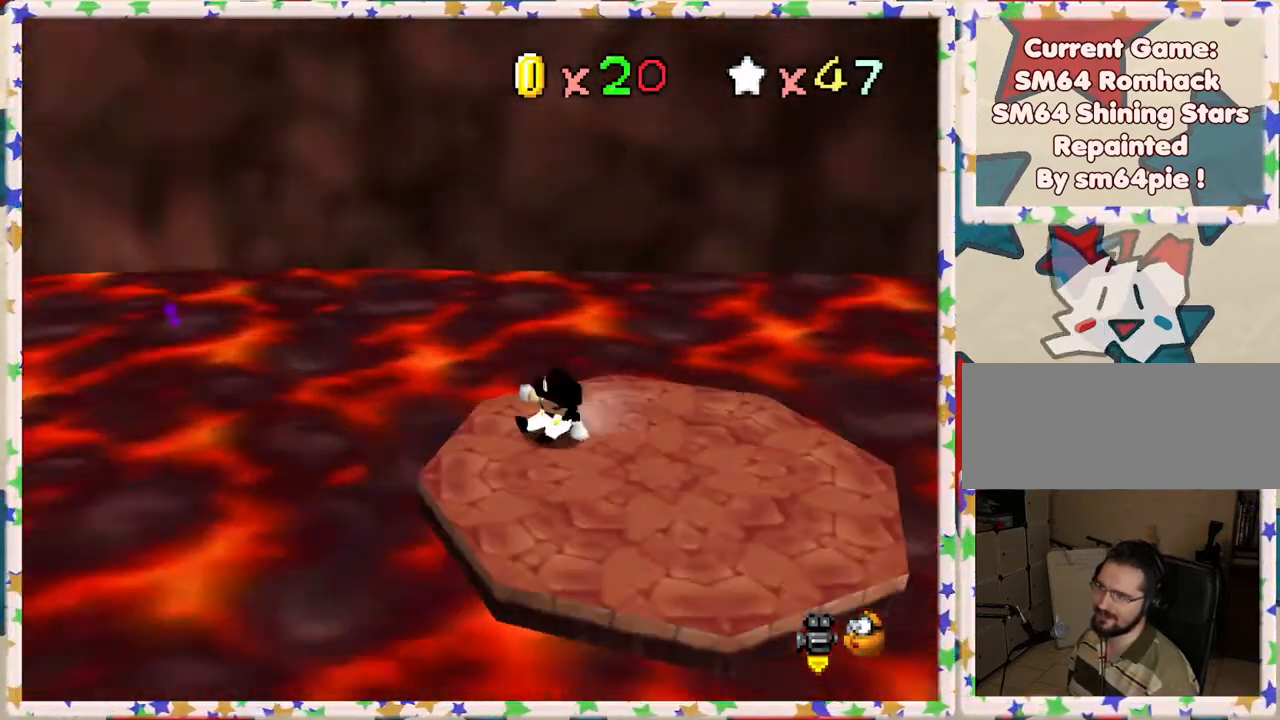
{"buttons": [], "left_stick": "up-right", "events": [[83, "C_LEFT", "up"], [217, "left_stick", "right"], [367, "left_stick", "up-right"]]}
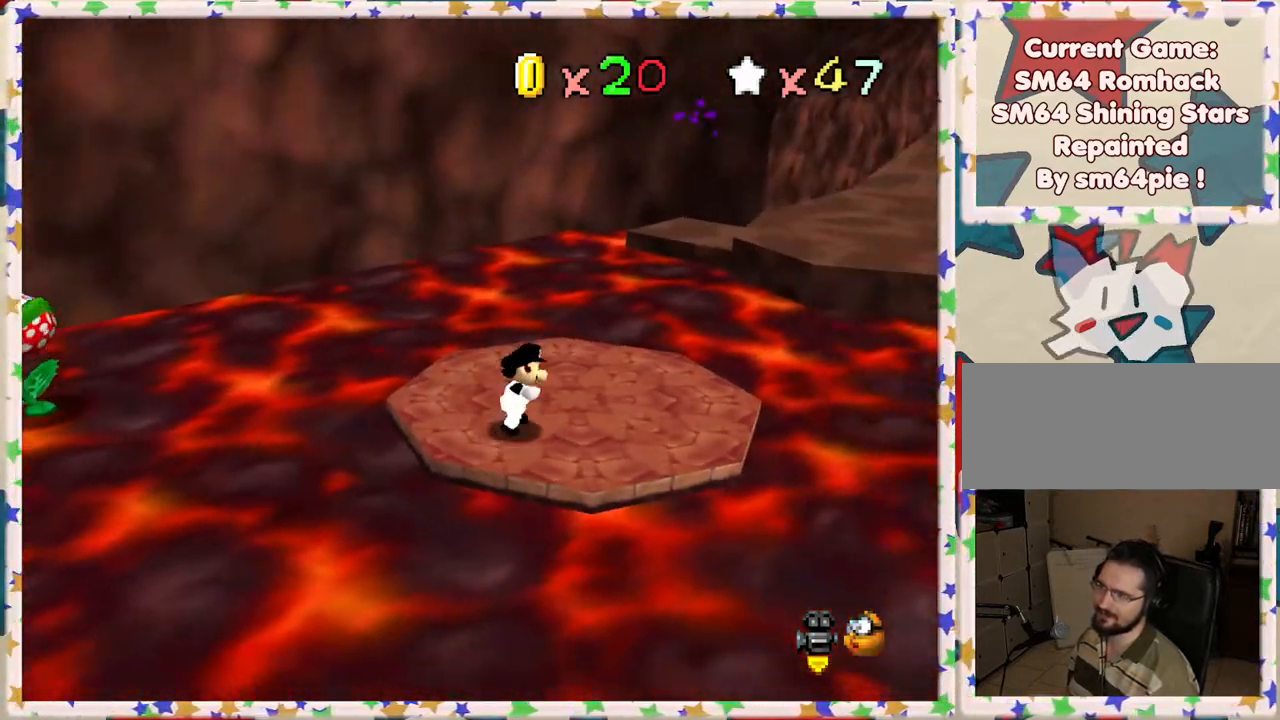
{"buttons": ["A", "Z"], "left_stick": "up-right", "events": [[300, "Z", "down"], [333, "A", "down"]]}
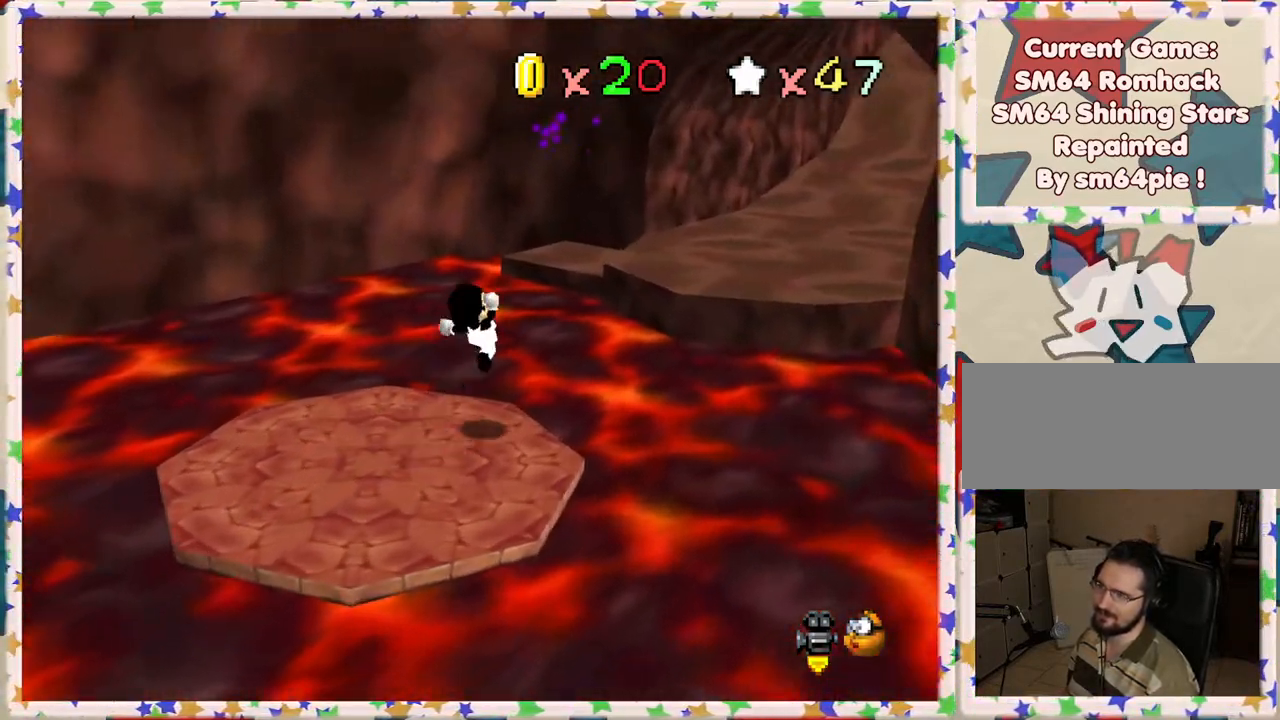
{"buttons": [], "left_stick": "left", "events": [[100, "left_stick", "up"], [167, "Z", "up"], [200, "A", "up"], [250, "left_stick", "up-left"], [367, "left_stick", "left"]]}
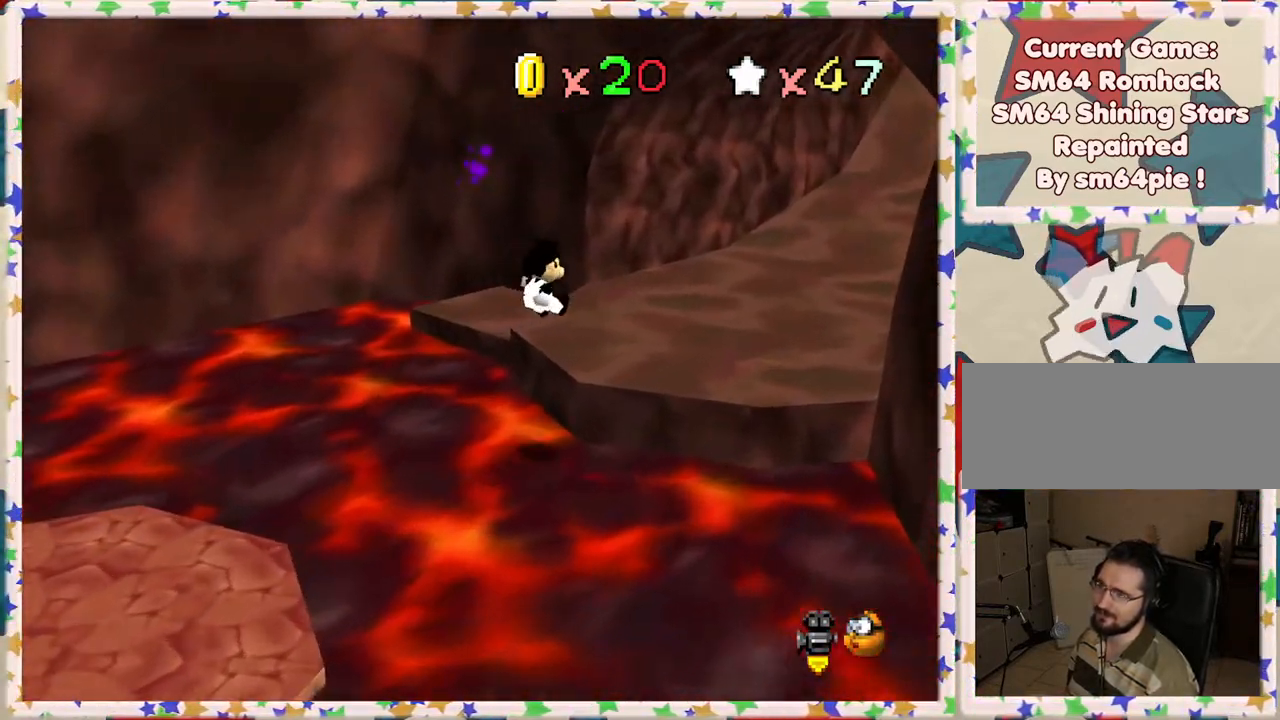
{"buttons": [], "left_stick": "up", "events": [[17, "left_stick", "down-left"], [33, "C_RIGHT", "down"], [133, "left_stick", "center"], [150, "C_RIGHT", "up"], [233, "left_stick", "up"]]}
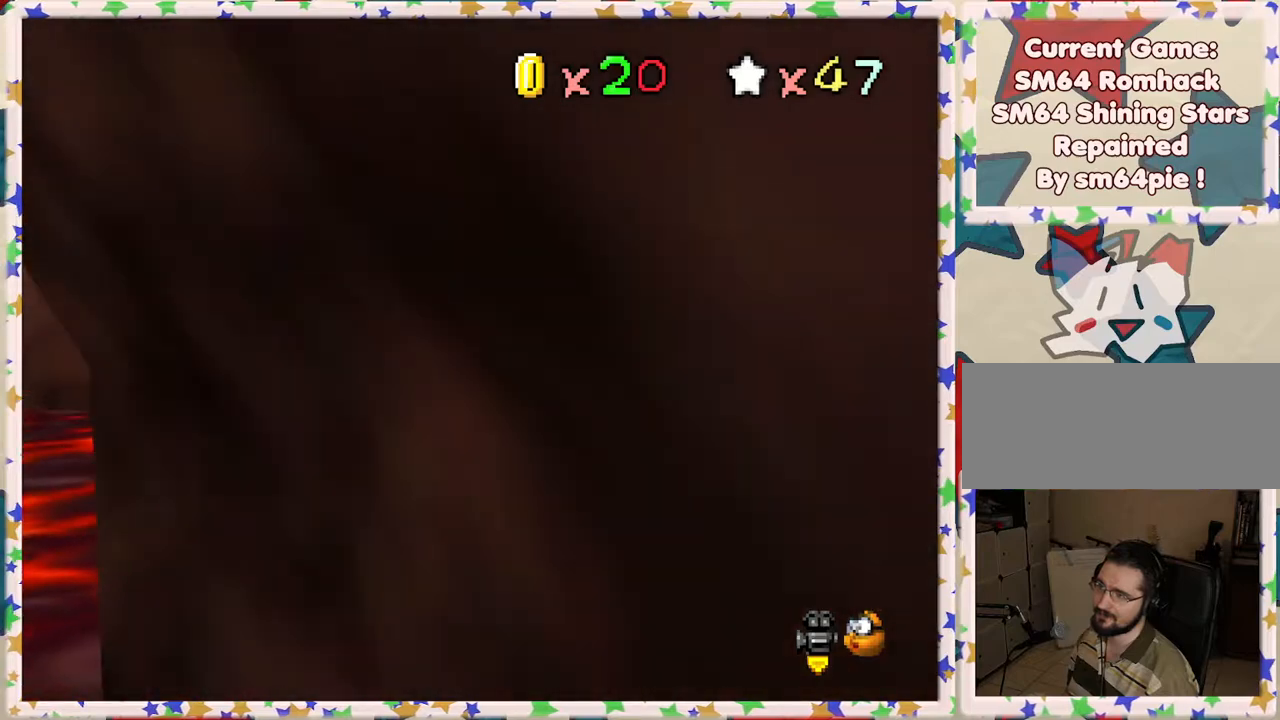
{"buttons": ["A"], "left_stick": "up", "events": [[117, "C_LEFT", "down"], [117, "left_stick", "up-left"], [233, "C_LEFT", "up"], [433, "A", "down"], [450, "left_stick", "up"]]}
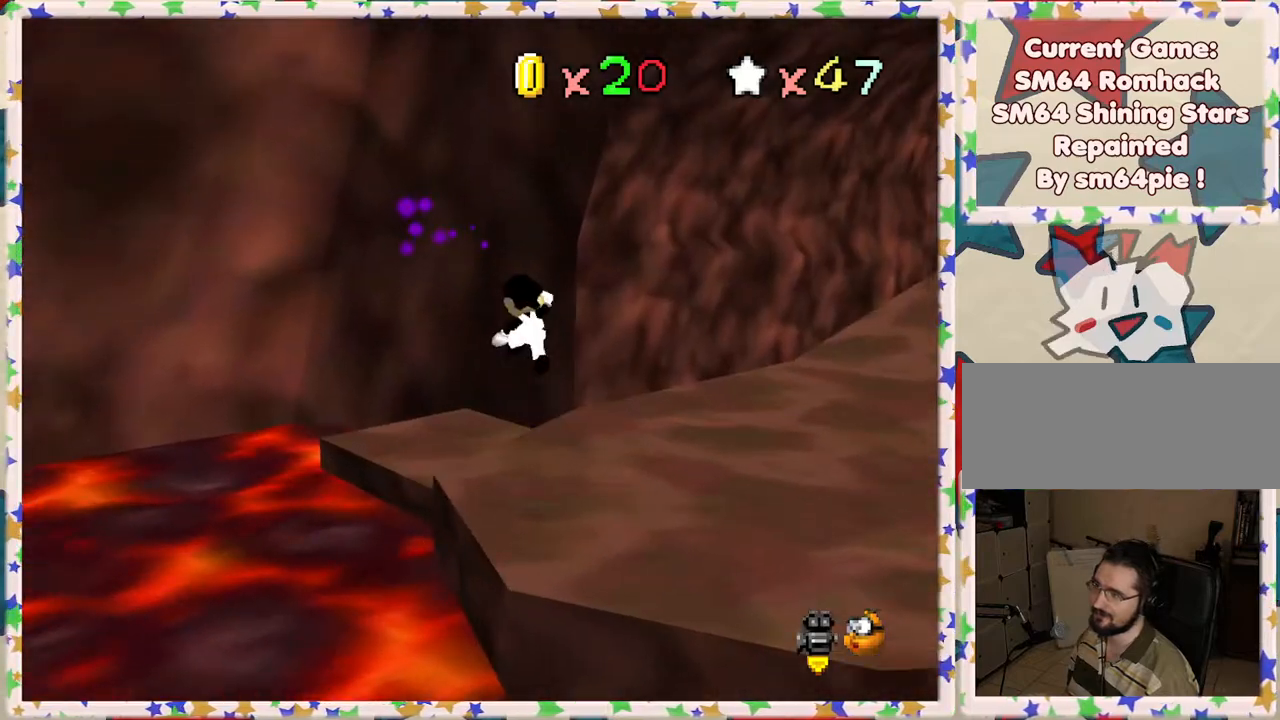
{"buttons": [], "left_stick": "right", "events": [[67, "left_stick", "right"], [483, "A", "up"]]}
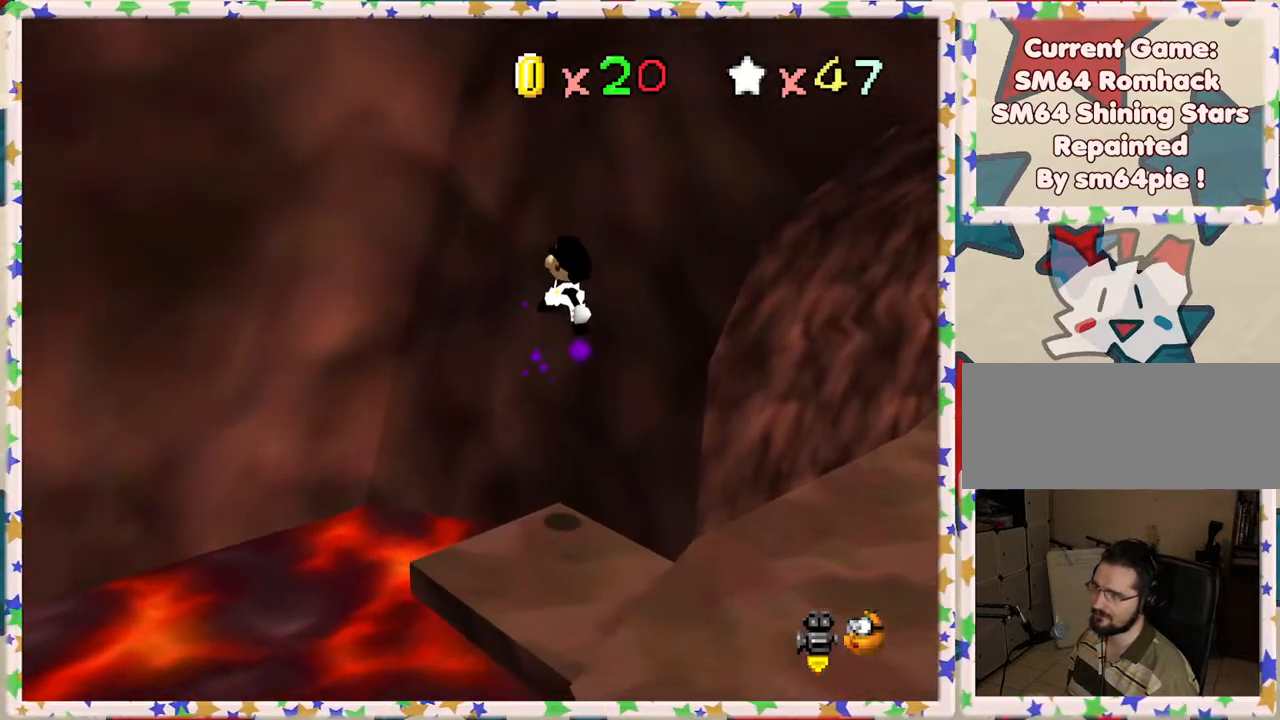
{"buttons": ["A"], "left_stick": "center", "events": [[67, "left_stick", "center"], [133, "left_stick", "down-right"], [400, "left_stick", "center"], [450, "A", "down"]]}
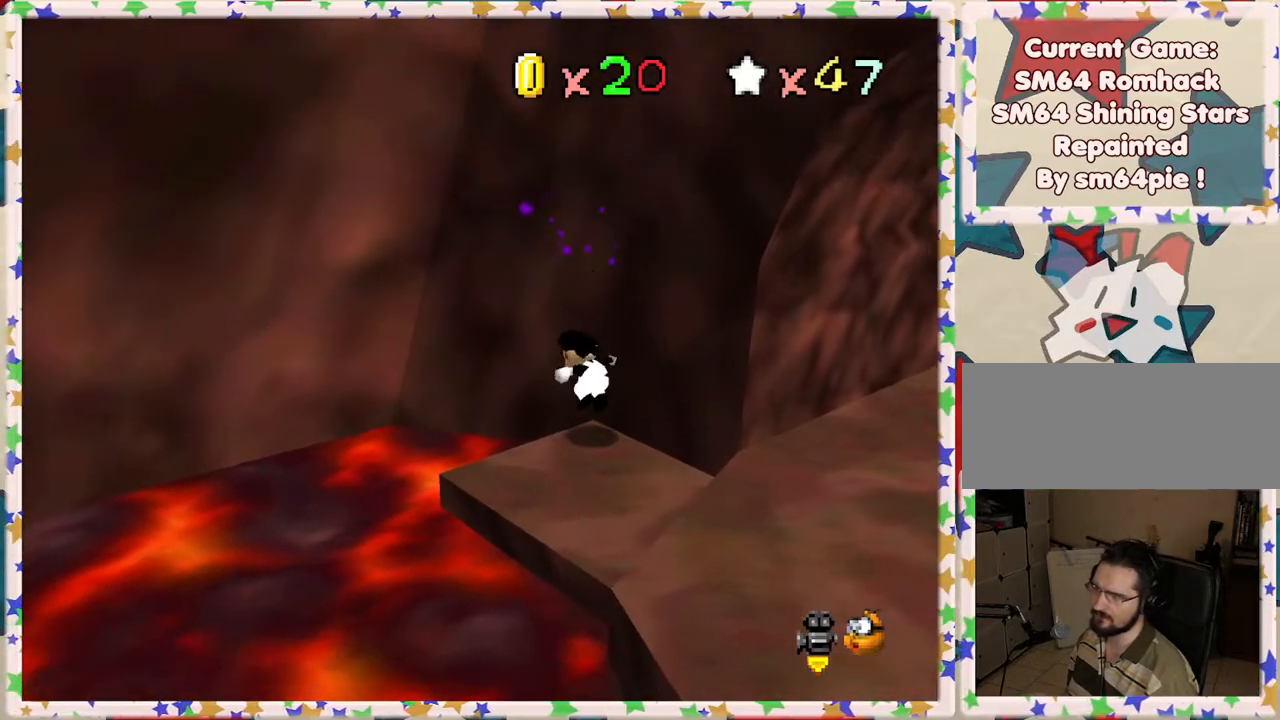
{"buttons": ["C_LEFT"], "left_stick": "center", "events": [[200, "left_stick", "down-left"], [333, "A", "up"], [400, "left_stick", "center"], [450, "C_LEFT", "down"]]}
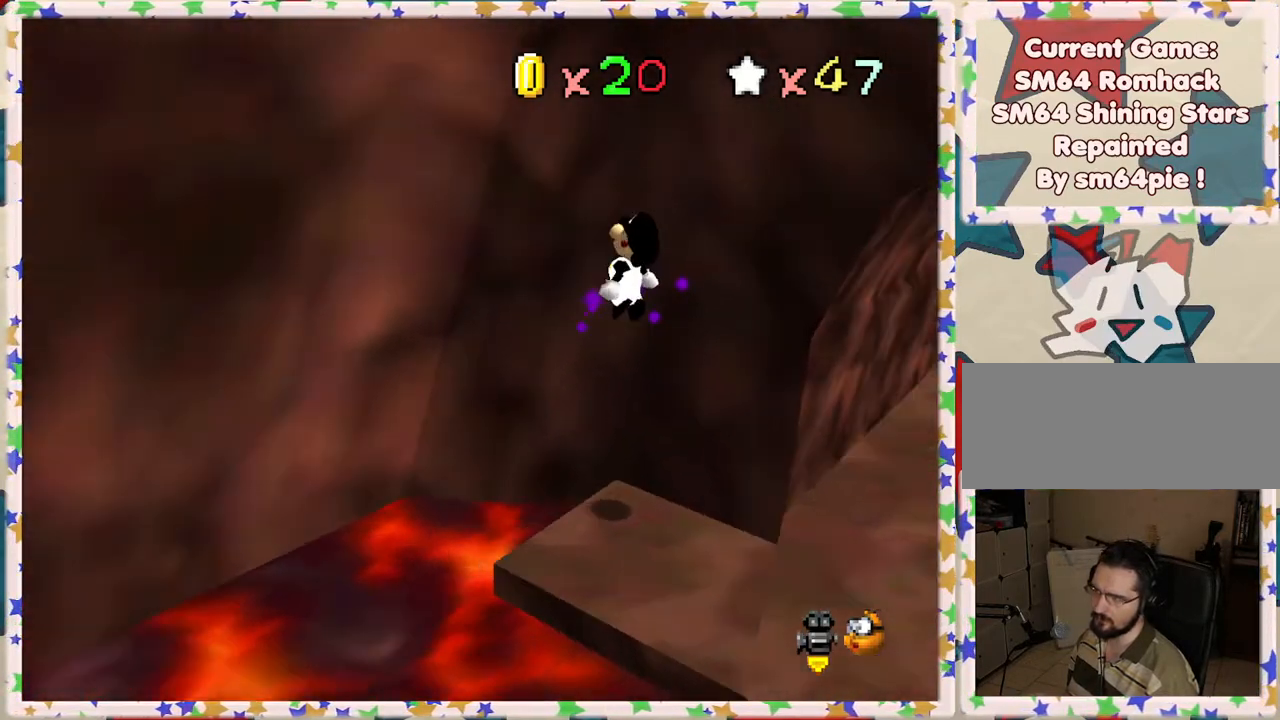
{"buttons": ["A"], "left_stick": "center", "events": [[150, "C_LEFT", "up"], [500, "A", "down"]]}
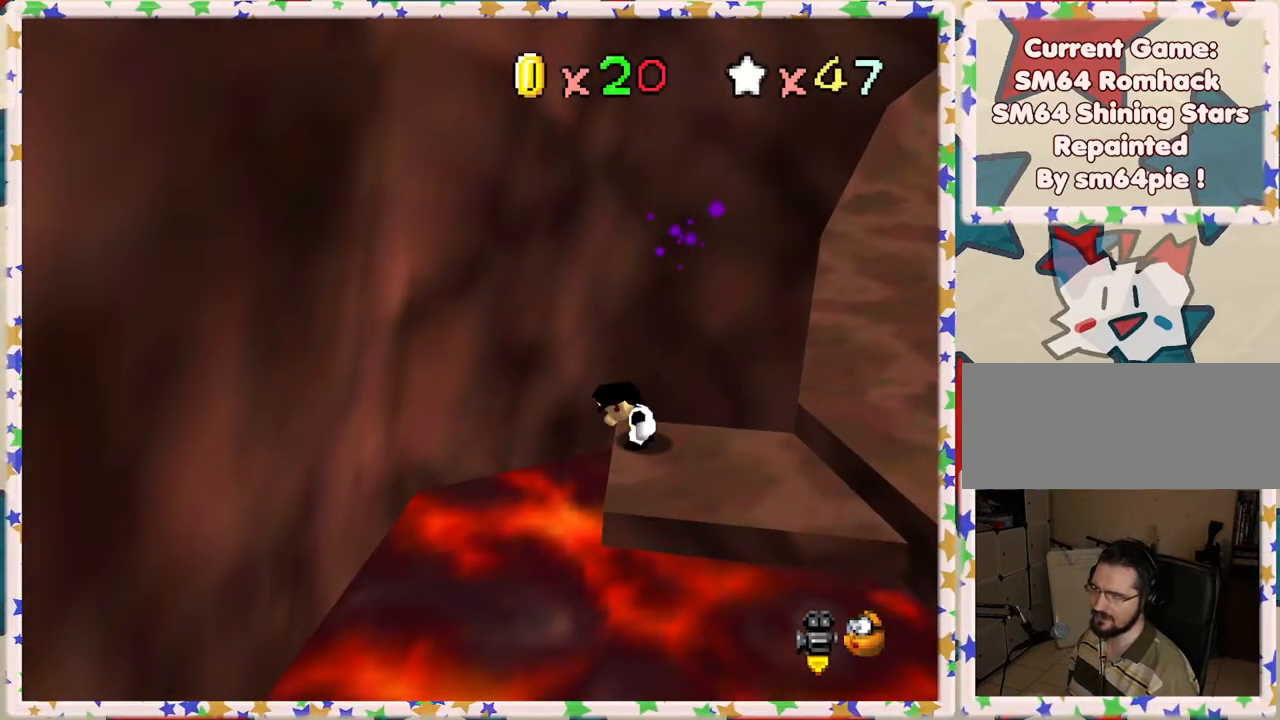
{"buttons": ["B"], "left_stick": "center", "events": [[300, "A", "up"], [367, "B", "down"]]}
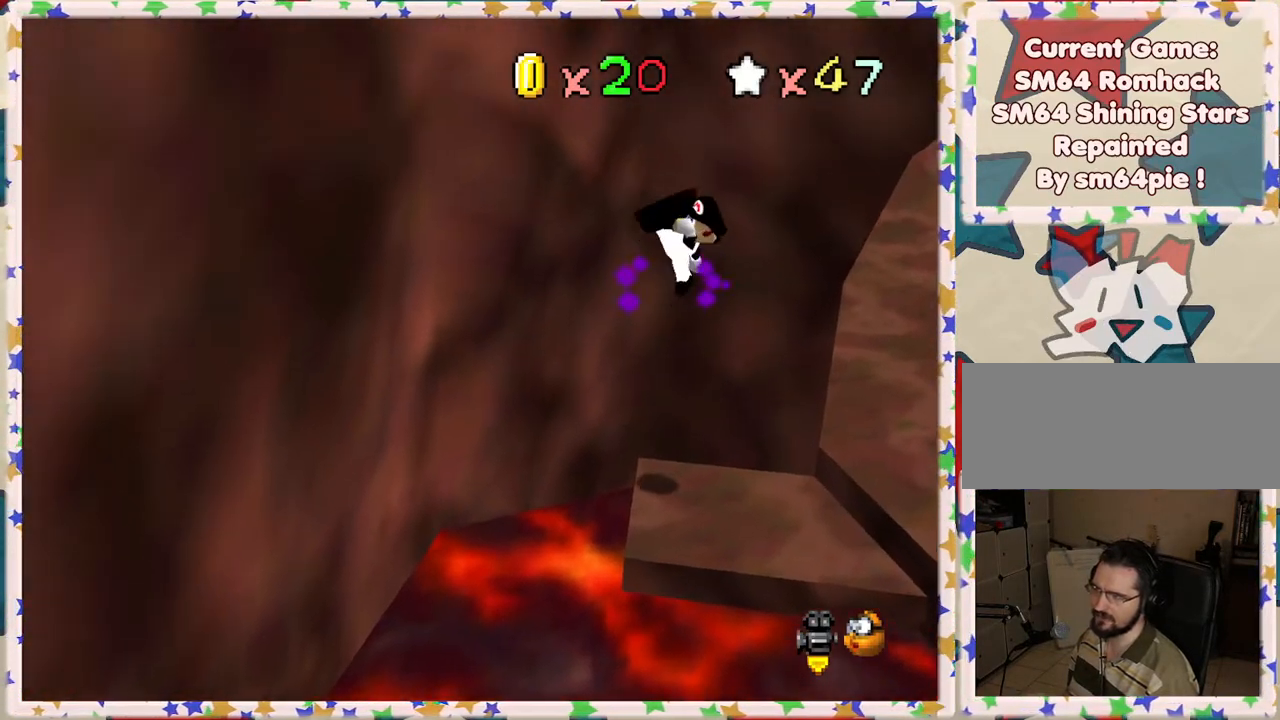
{"buttons": [], "left_stick": "center", "events": [[100, "B", "up"], [300, "C_LEFT", "down"], [450, "C_LEFT", "up"]]}
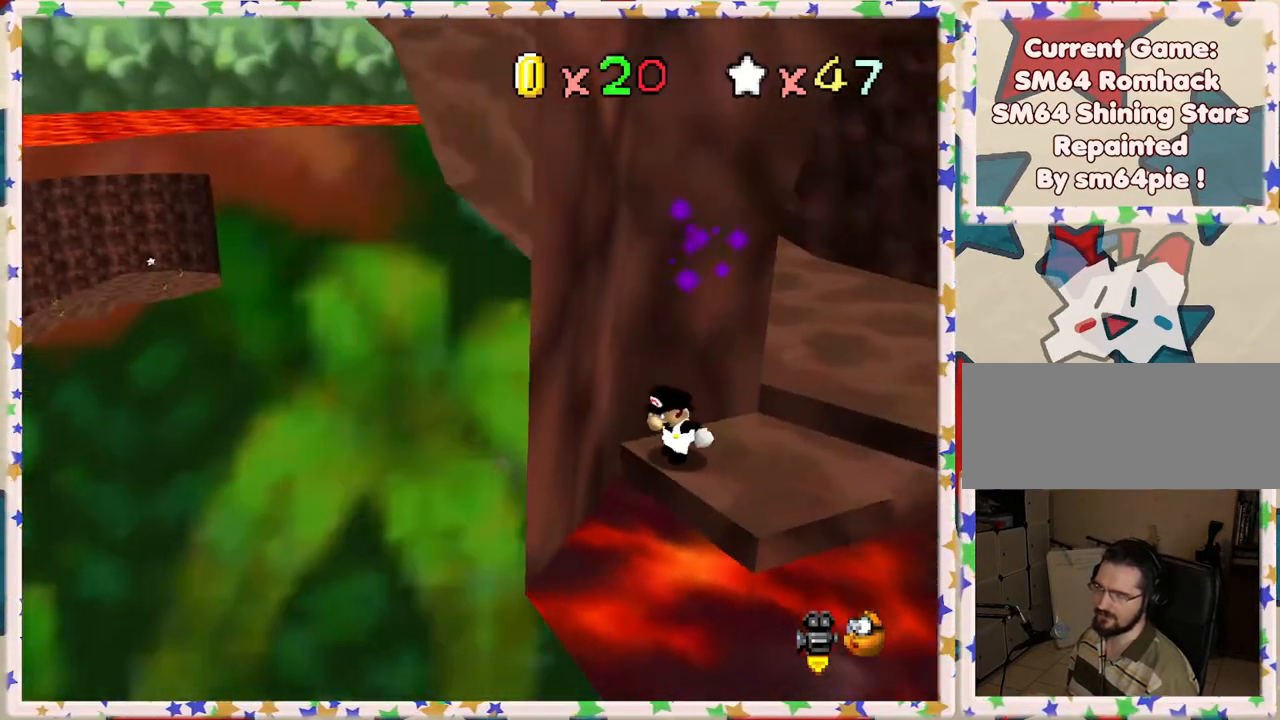
{"buttons": [], "left_stick": "center", "events": [[283, "C_LEFT", "down"], [383, "C_LEFT", "up"]]}
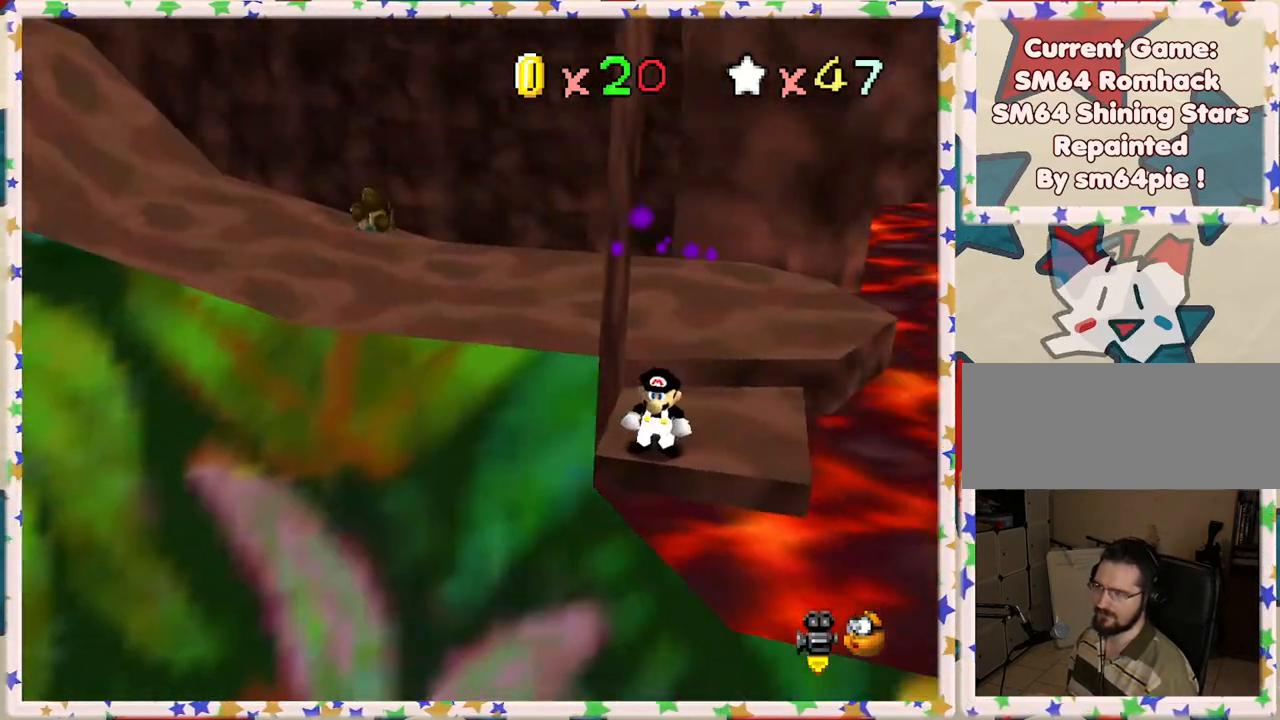
{"buttons": [], "left_stick": "center", "events": [[50, "A", "down"], [417, "A", "up"]]}
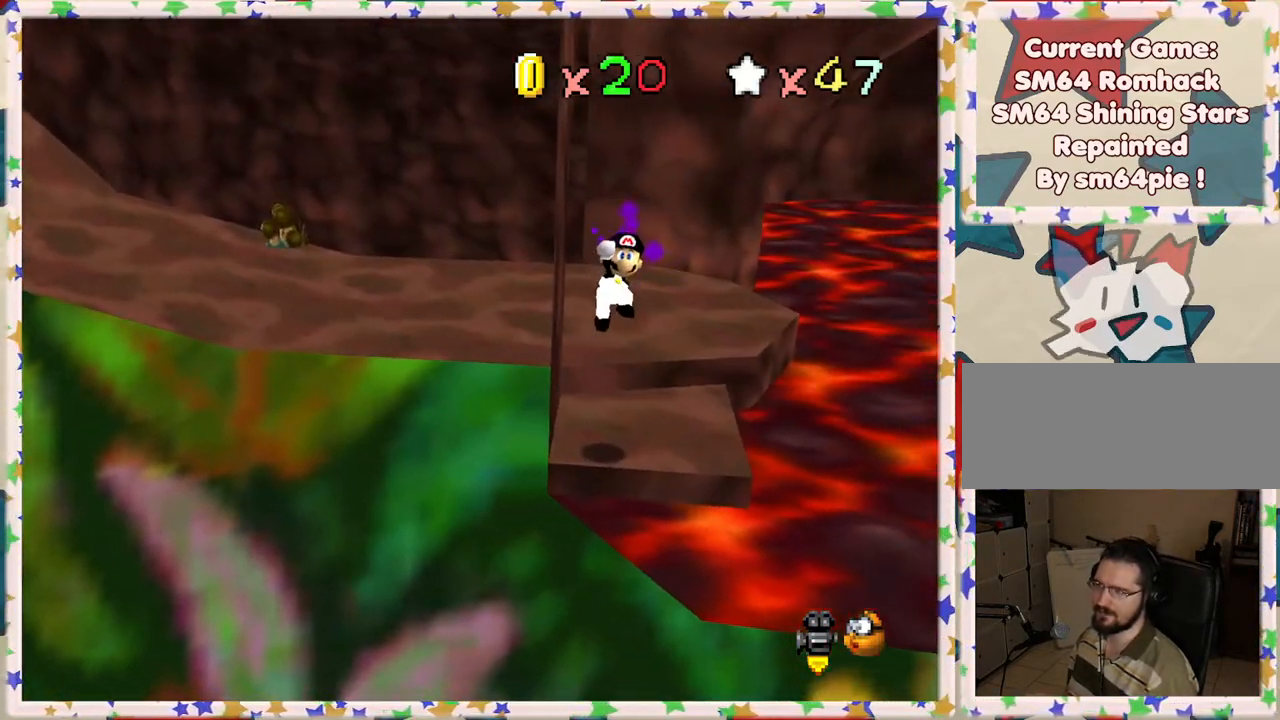
{"buttons": [], "left_stick": "center", "events": [[50, "C_LEFT", "down"], [183, "C_LEFT", "up"]]}
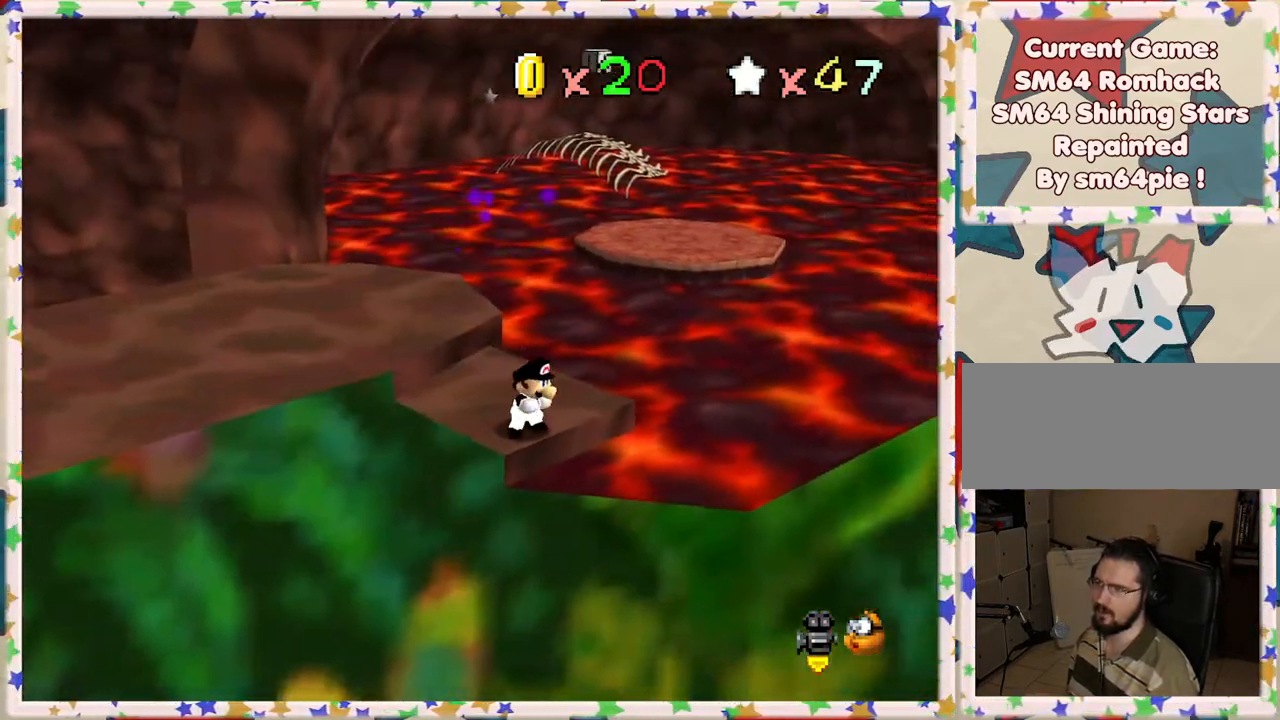
{"buttons": [], "left_stick": "left", "events": [[100, "left_stick", "up"], [133, "C_LEFT", "down"], [233, "left_stick", "left"], [283, "C_LEFT", "up"]]}
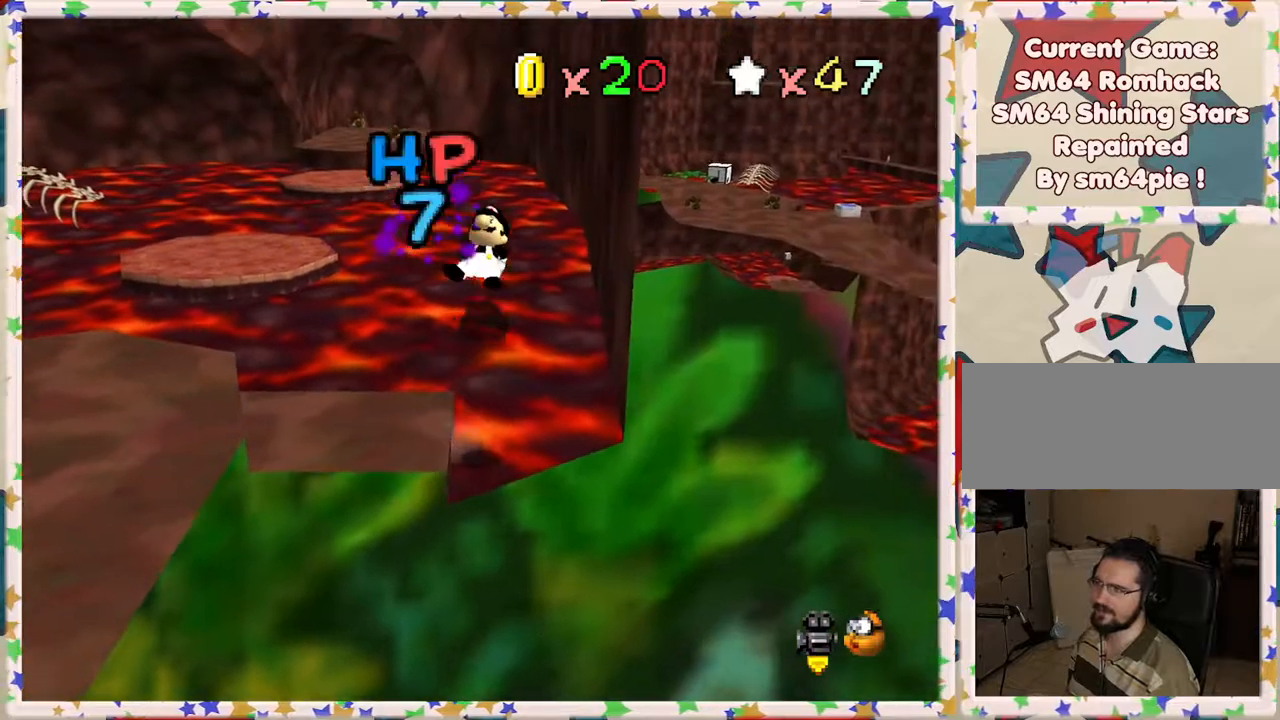
{"buttons": [], "left_stick": "left", "events": []}
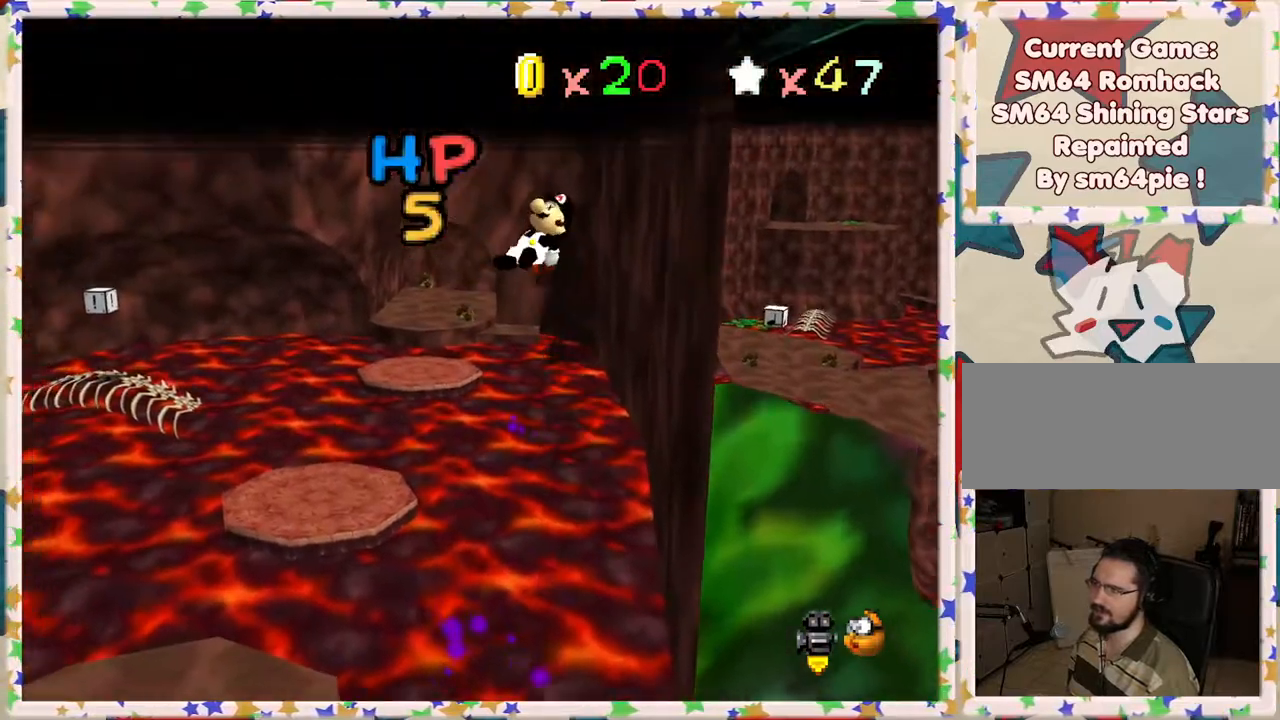
{"buttons": [], "left_stick": "down-left", "events": [[383, "left_stick", "down-left"]]}
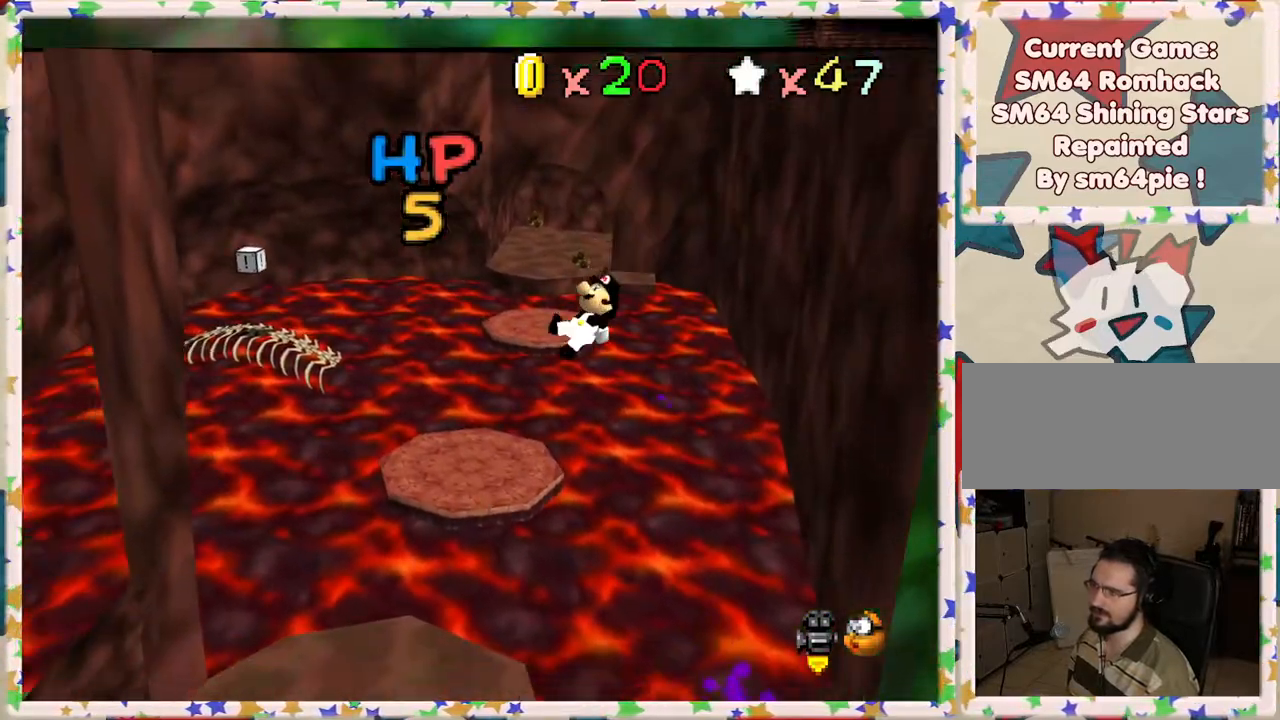
{"buttons": [], "left_stick": "down", "events": [[33, "left_stick", "down"]]}
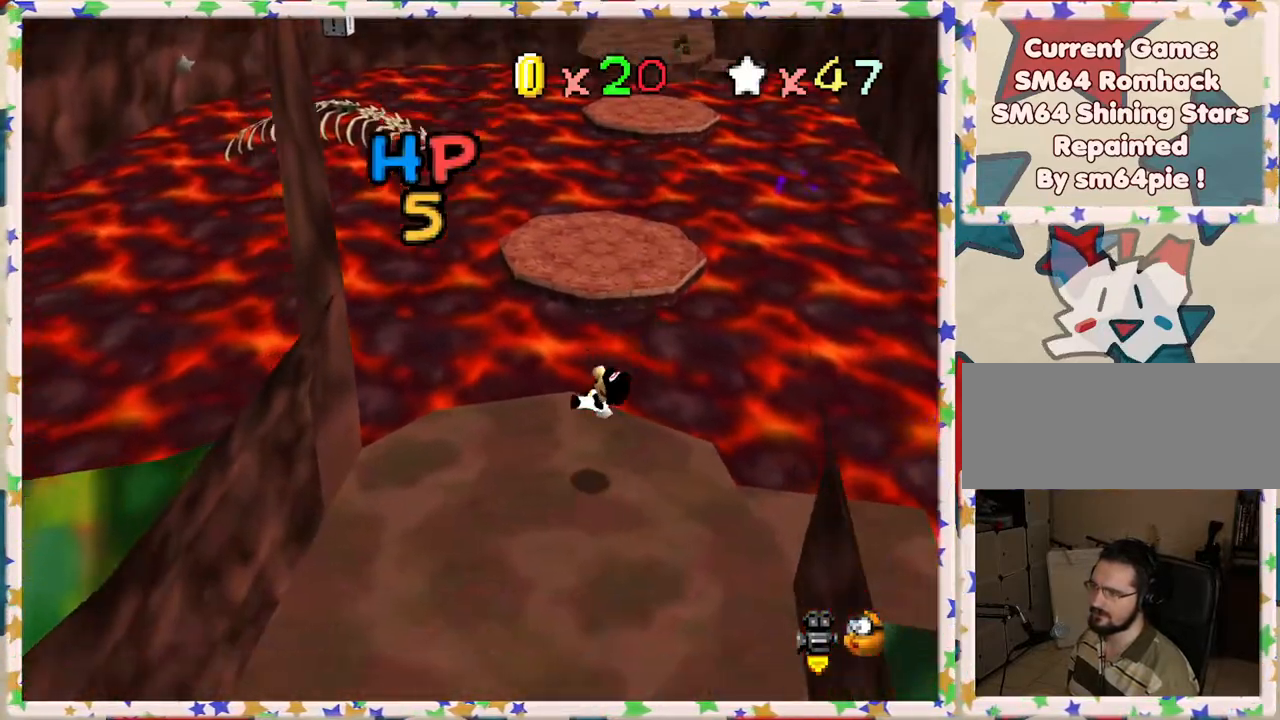
{"buttons": [], "left_stick": "down-right", "events": [[400, "left_stick", "down-right"]]}
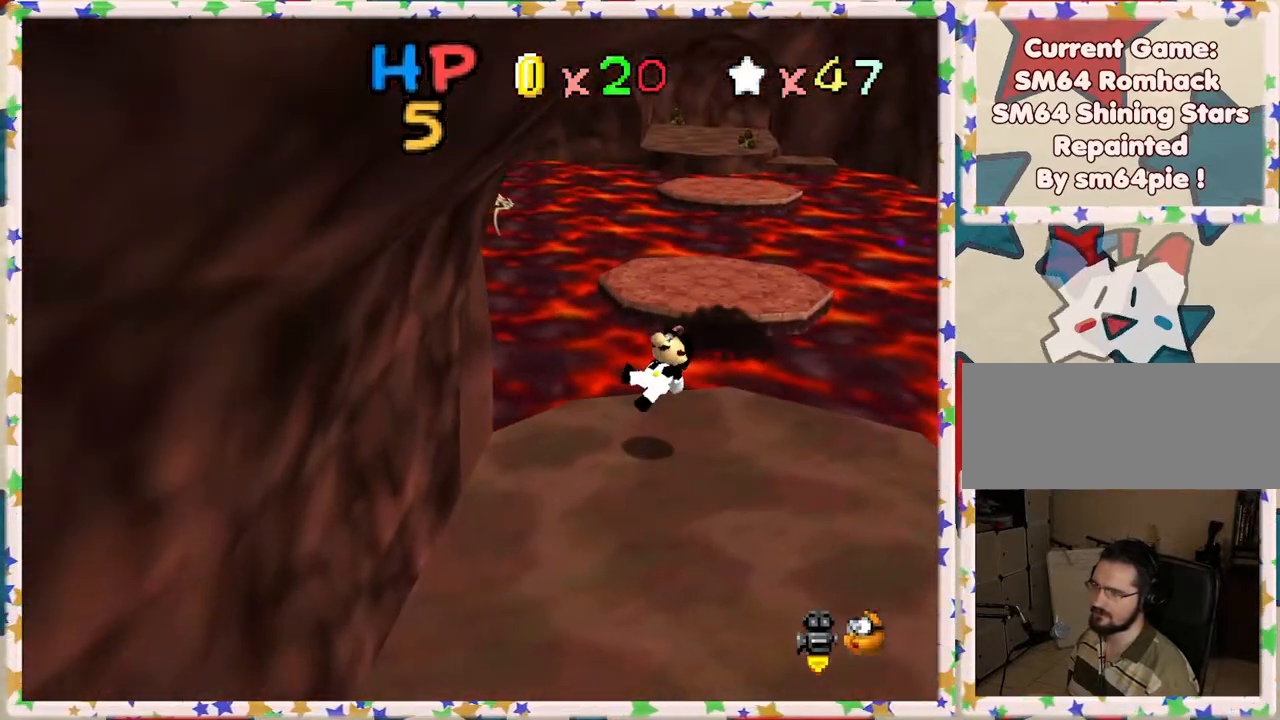
{"buttons": [], "left_stick": "right", "events": [[450, "left_stick", "right"]]}
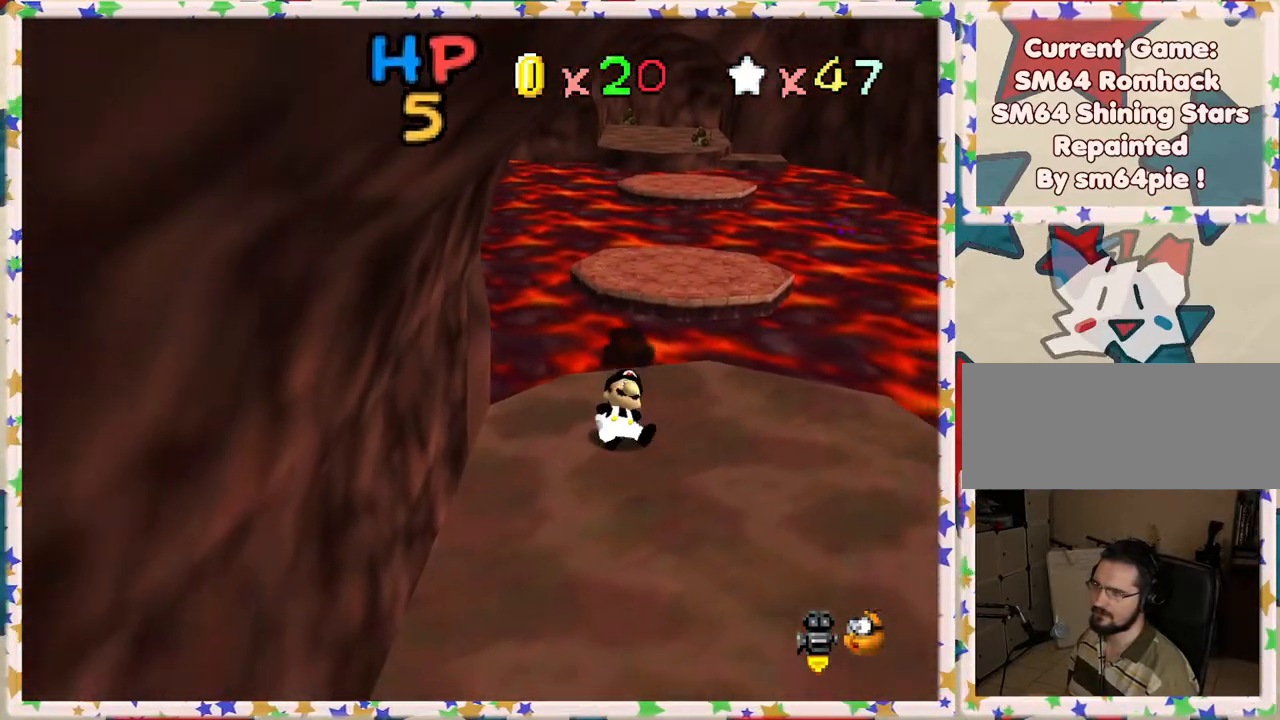
{"buttons": [], "left_stick": "up", "events": [[167, "left_stick", "up-right"], [383, "left_stick", "up"]]}
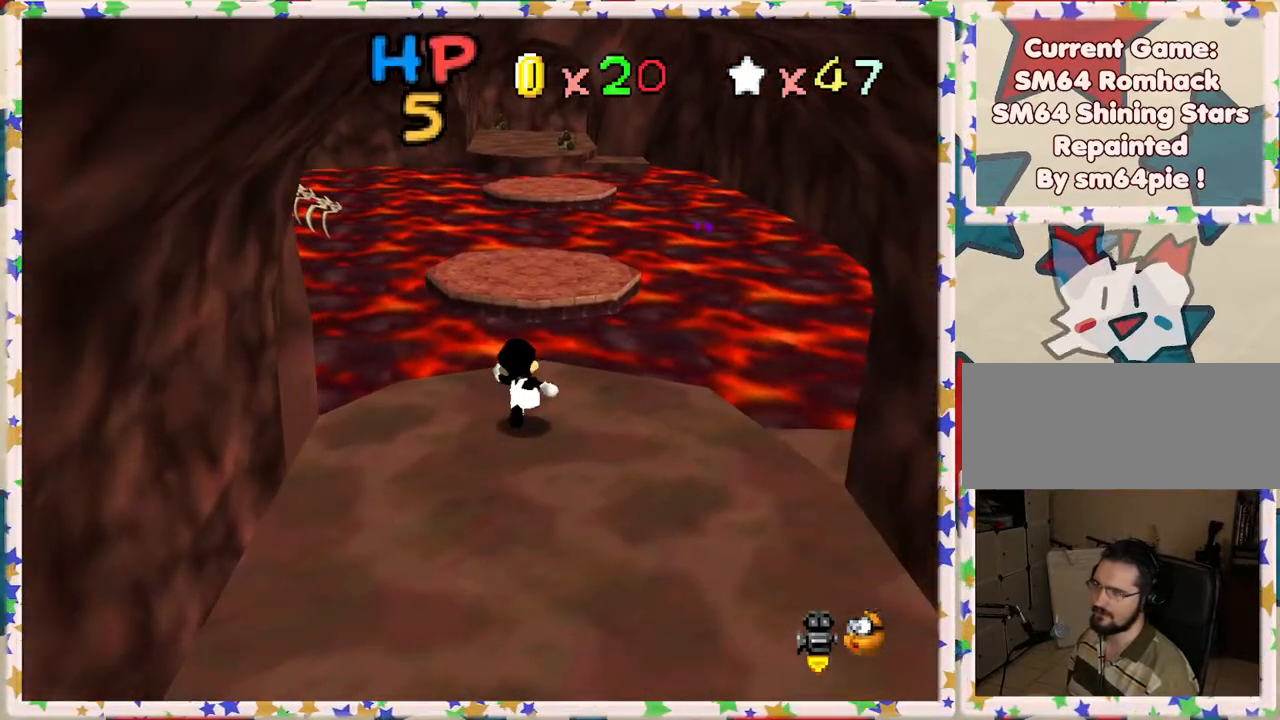
{"buttons": [], "left_stick": "up", "events": [[200, "Z", "down"], [267, "A", "down"], [450, "A", "up"], [450, "Z", "up"]]}
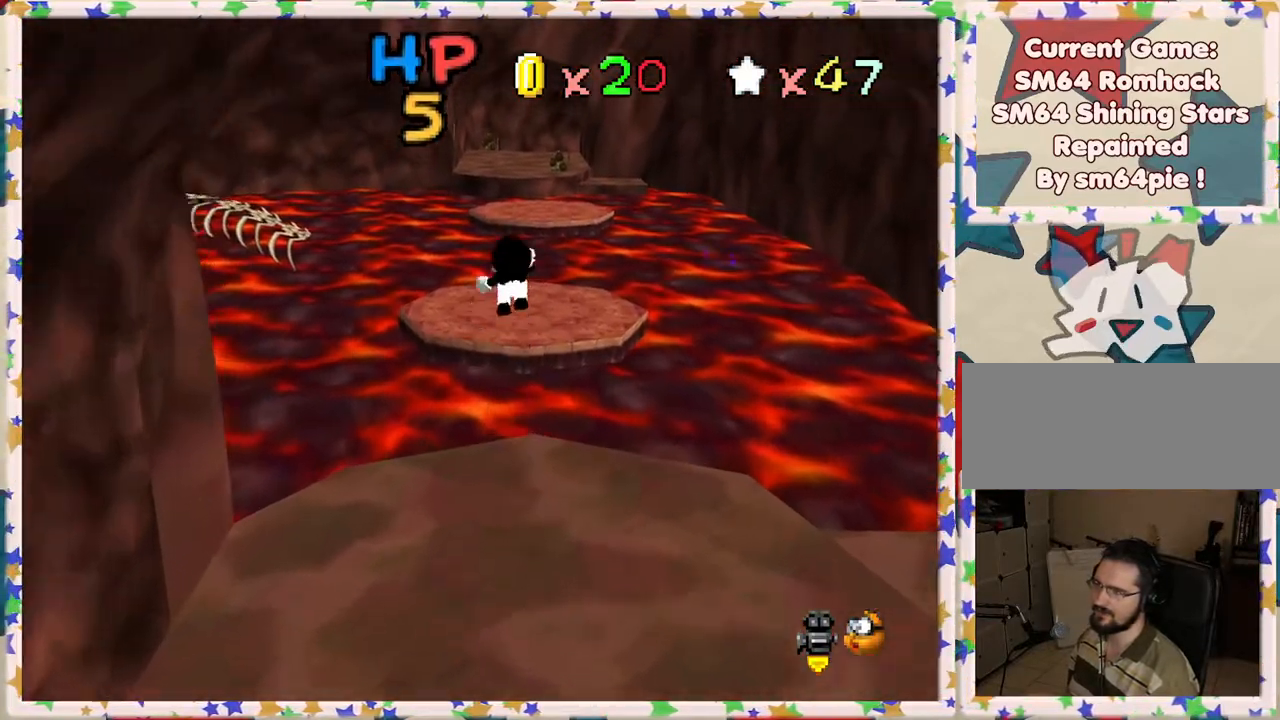
{"buttons": [], "left_stick": "right", "events": [[83, "C_RIGHT", "down"], [83, "left_stick", "center"], [133, "left_stick", "down"], [200, "C_RIGHT", "up"], [383, "left_stick", "center"], [450, "left_stick", "right"]]}